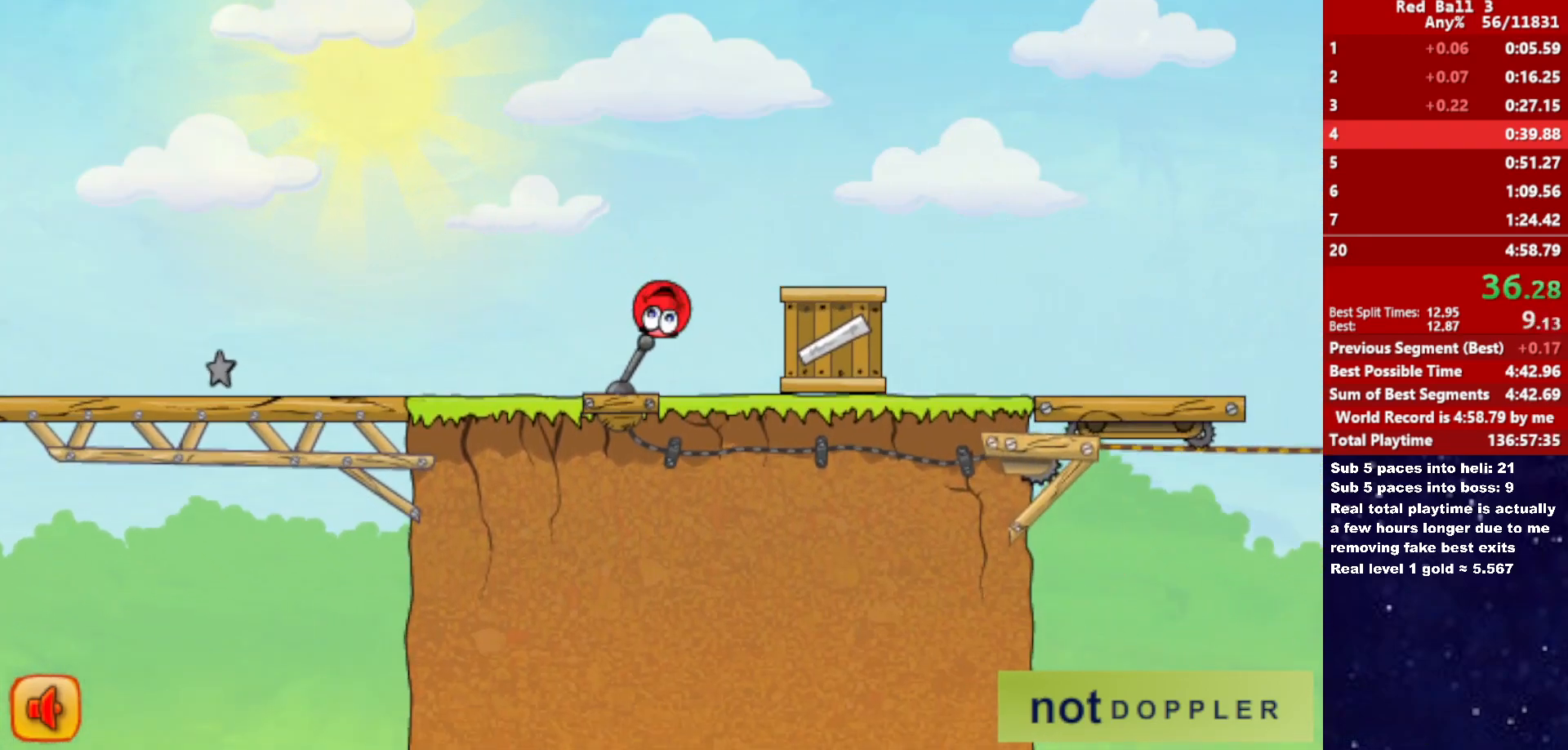
Gameplay with keyboard; each line is a JSON object with the keys held at the frame after it. "events" lists presses ("down") and releases ("up") of "down", "left", "p", "r", "right" and "up" between this image and that frame as [ms after this image, input, new state], when the widget could be followed in between. No other keys are recorded. Mouse input is not recorded.
{"keys": ["right"], "events": [[116, "up", "up"]]}
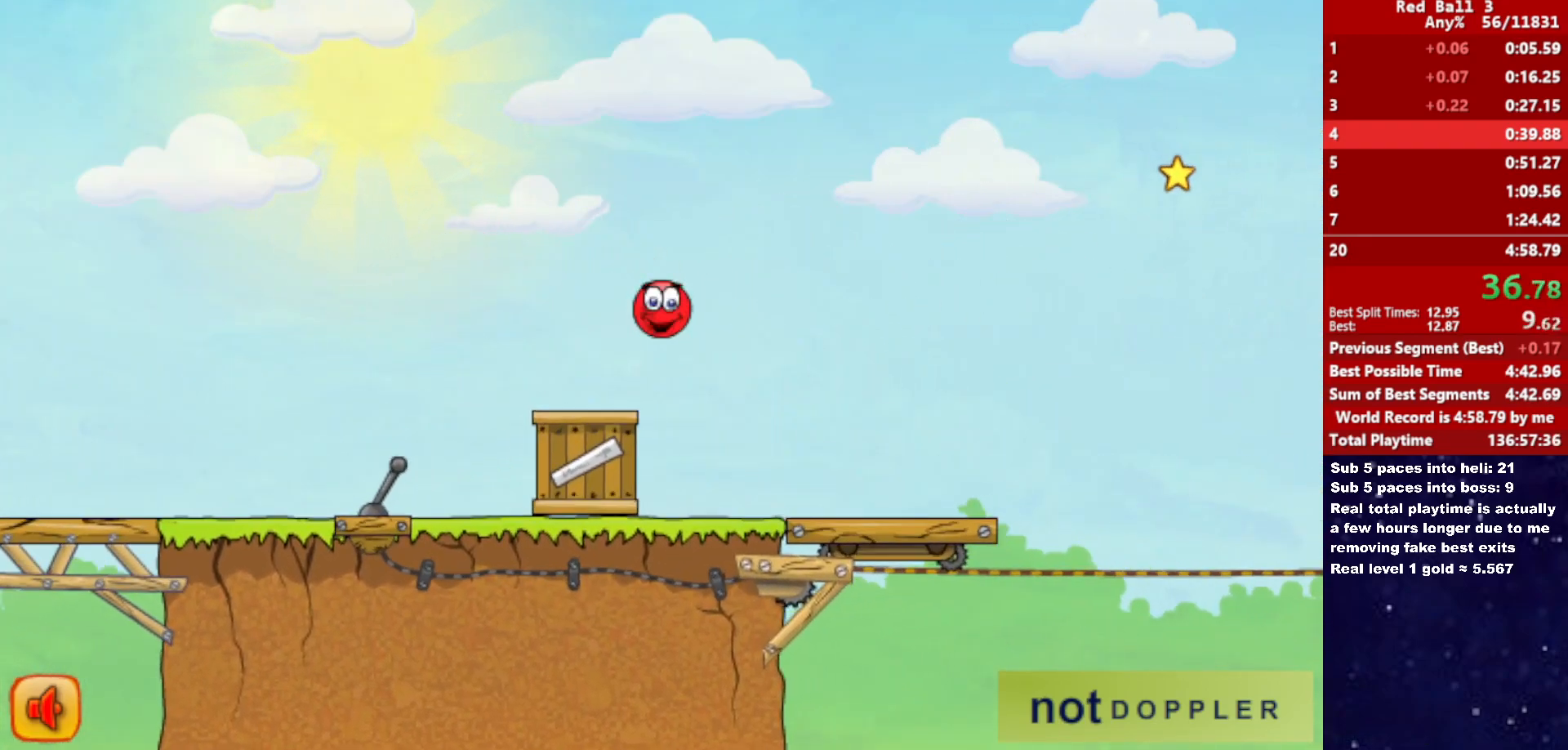
{"keys": ["right"], "events": []}
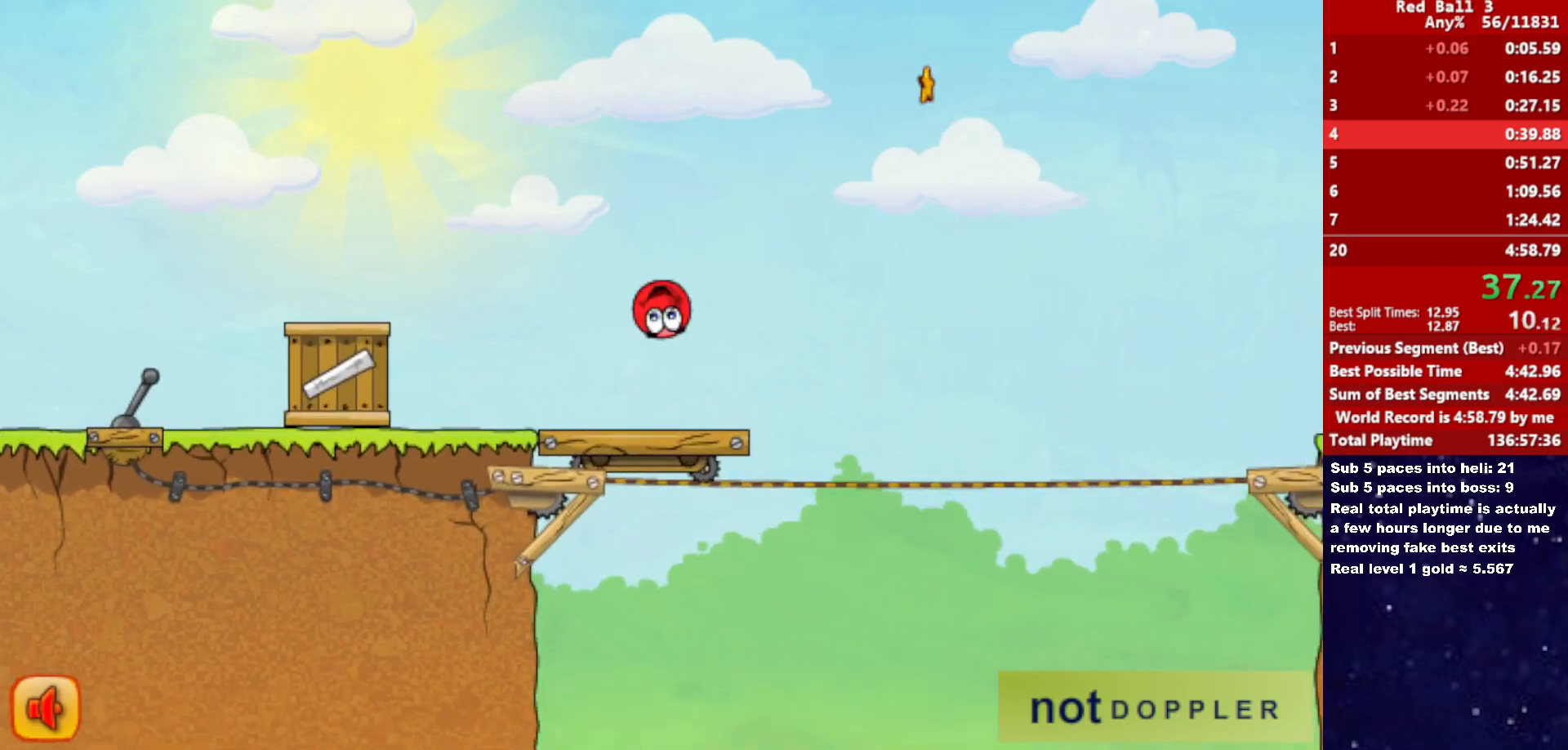
{"keys": ["right"], "events": [[83, "up", "down"], [500, "up", "up"]]}
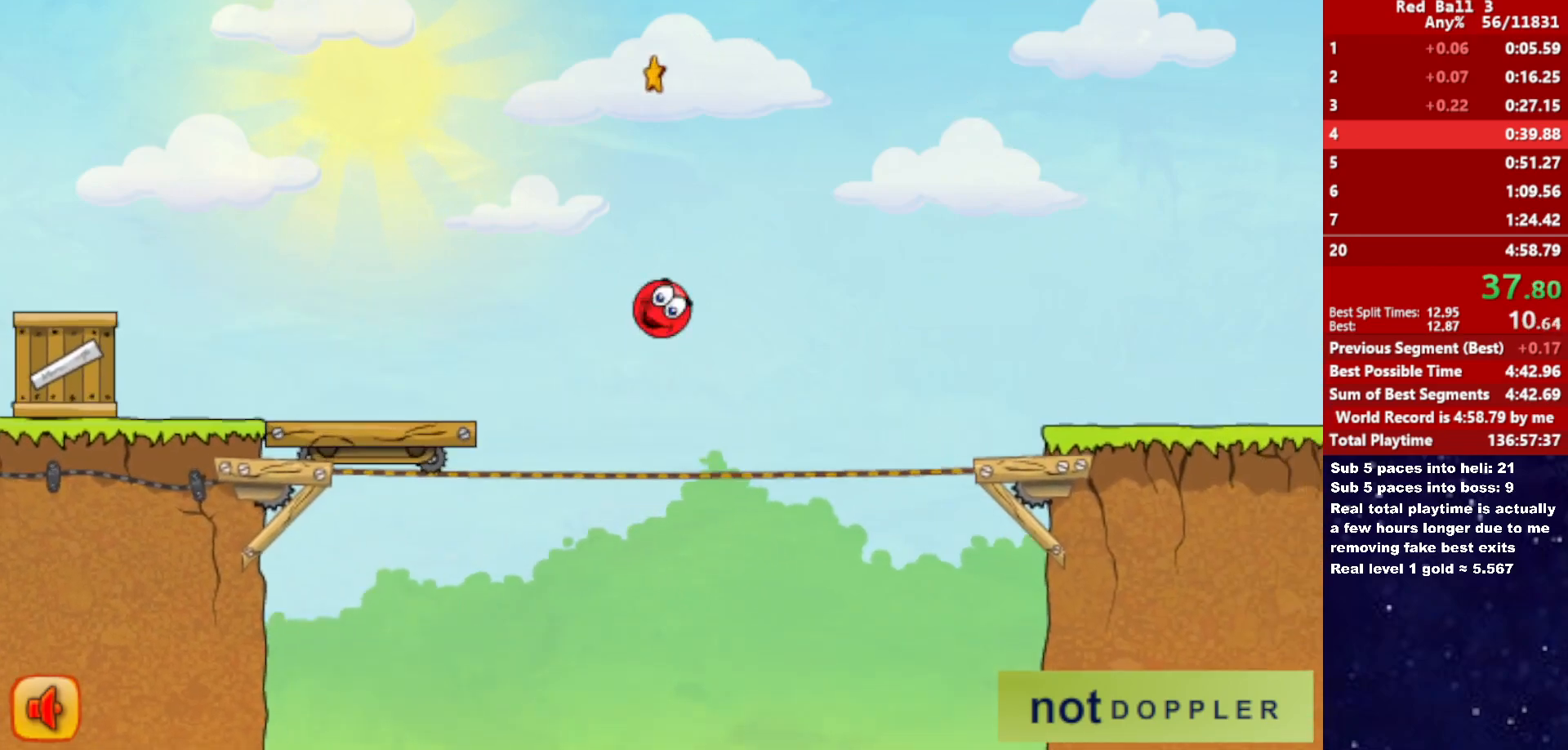
{"keys": ["right"], "events": []}
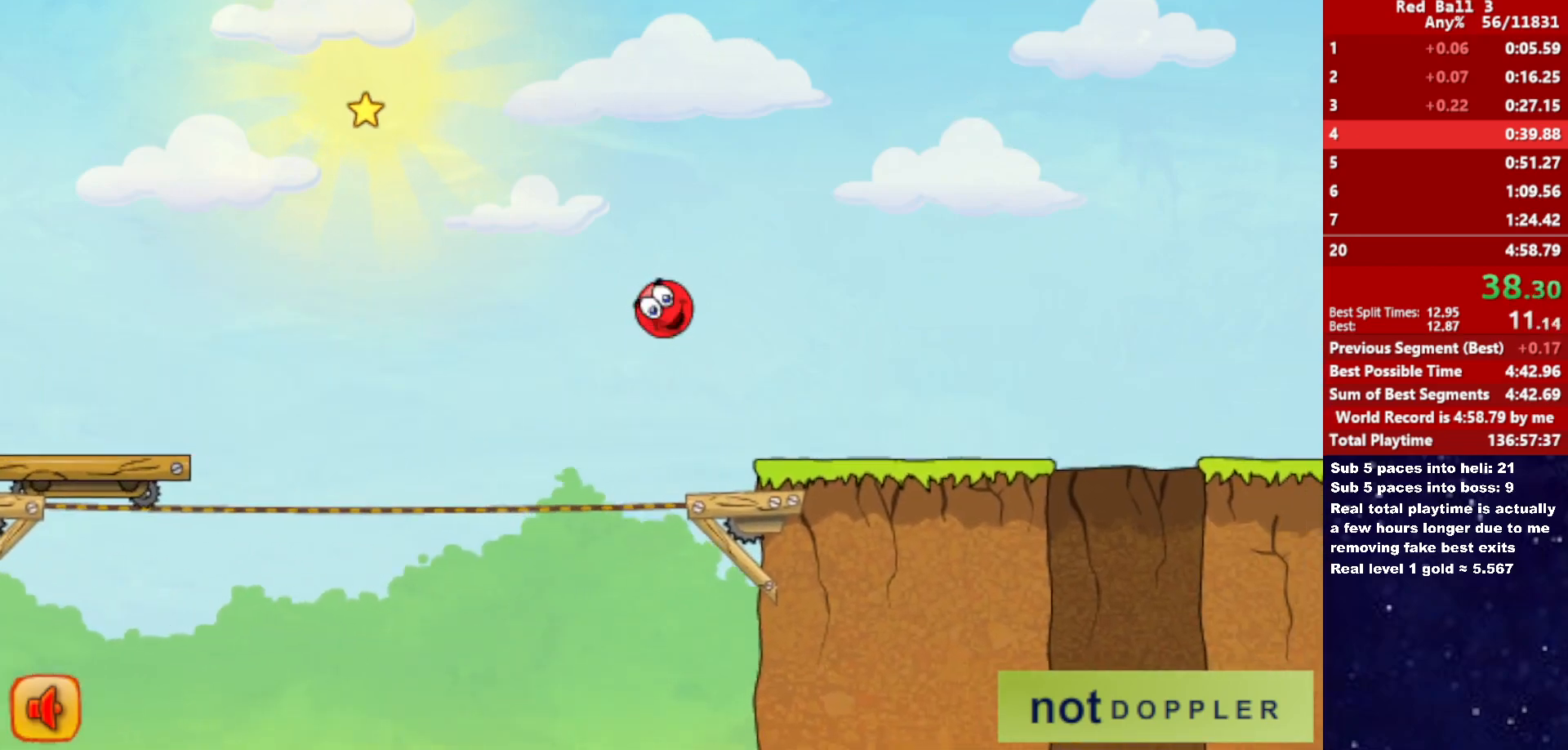
{"keys": ["left"], "events": [[483, "left", "down"], [500, "right", "up"]]}
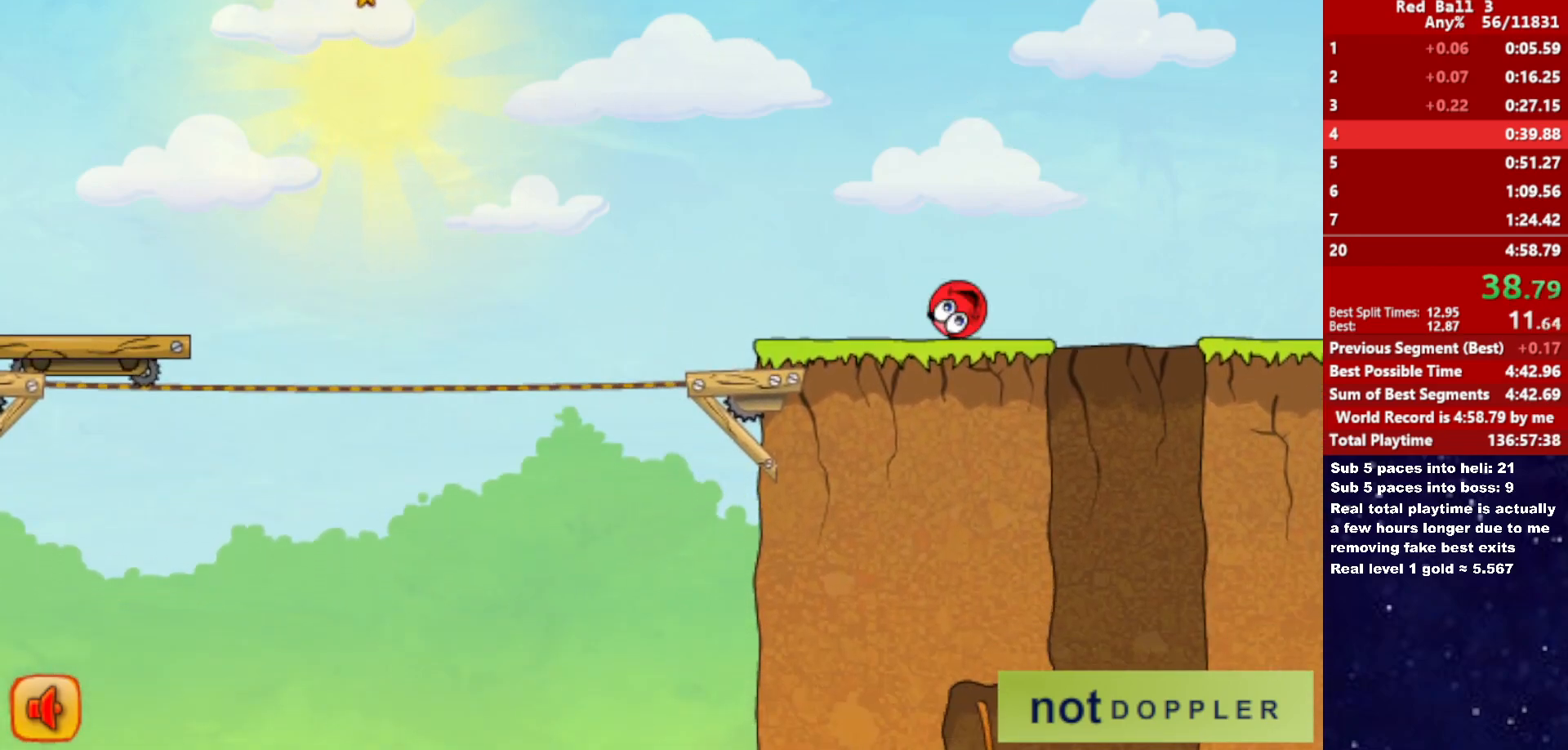
{"keys": ["left"], "events": []}
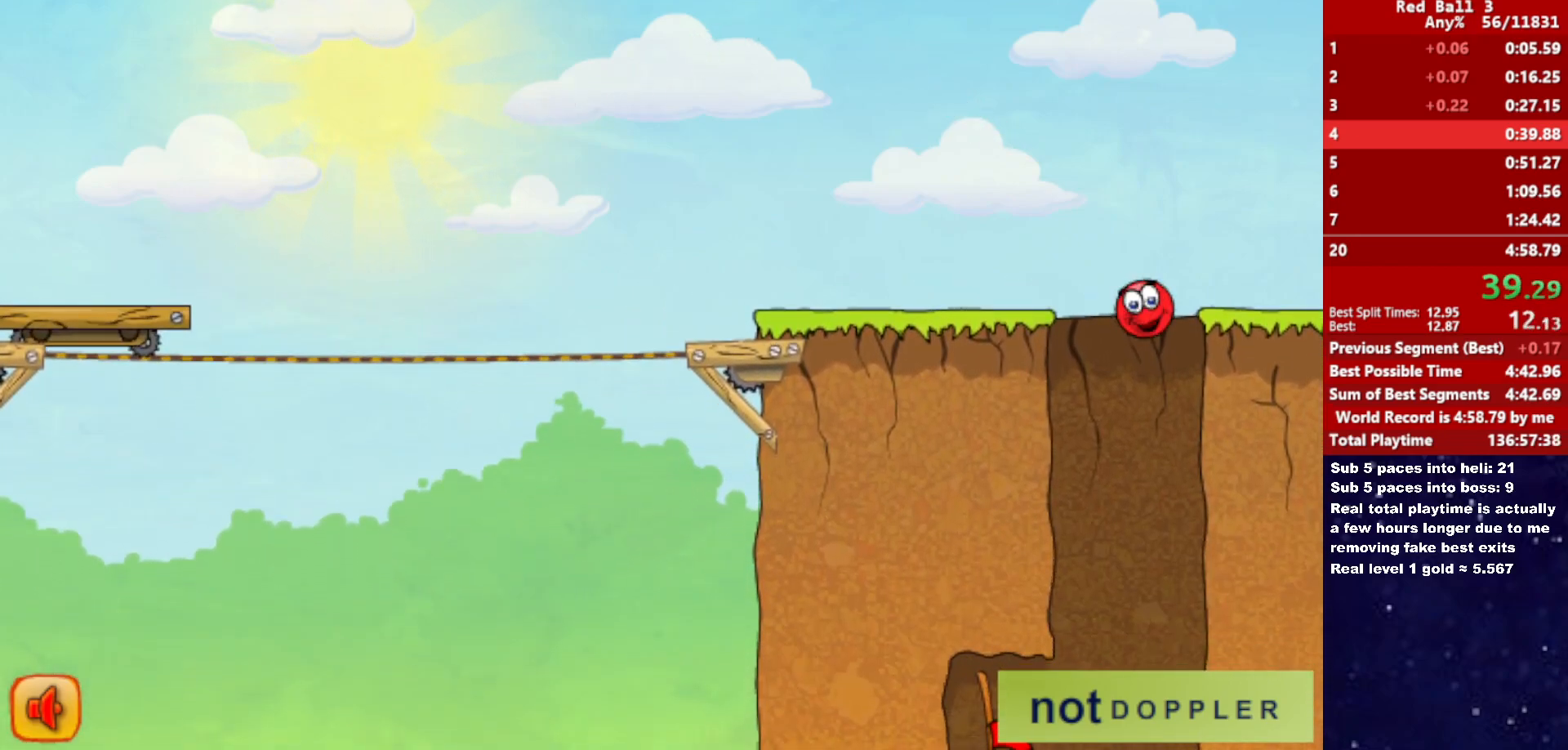
{"keys": ["left"], "events": [[83, "right", "down"], [100, "left", "up"], [266, "left", "down"], [300, "right", "up"]]}
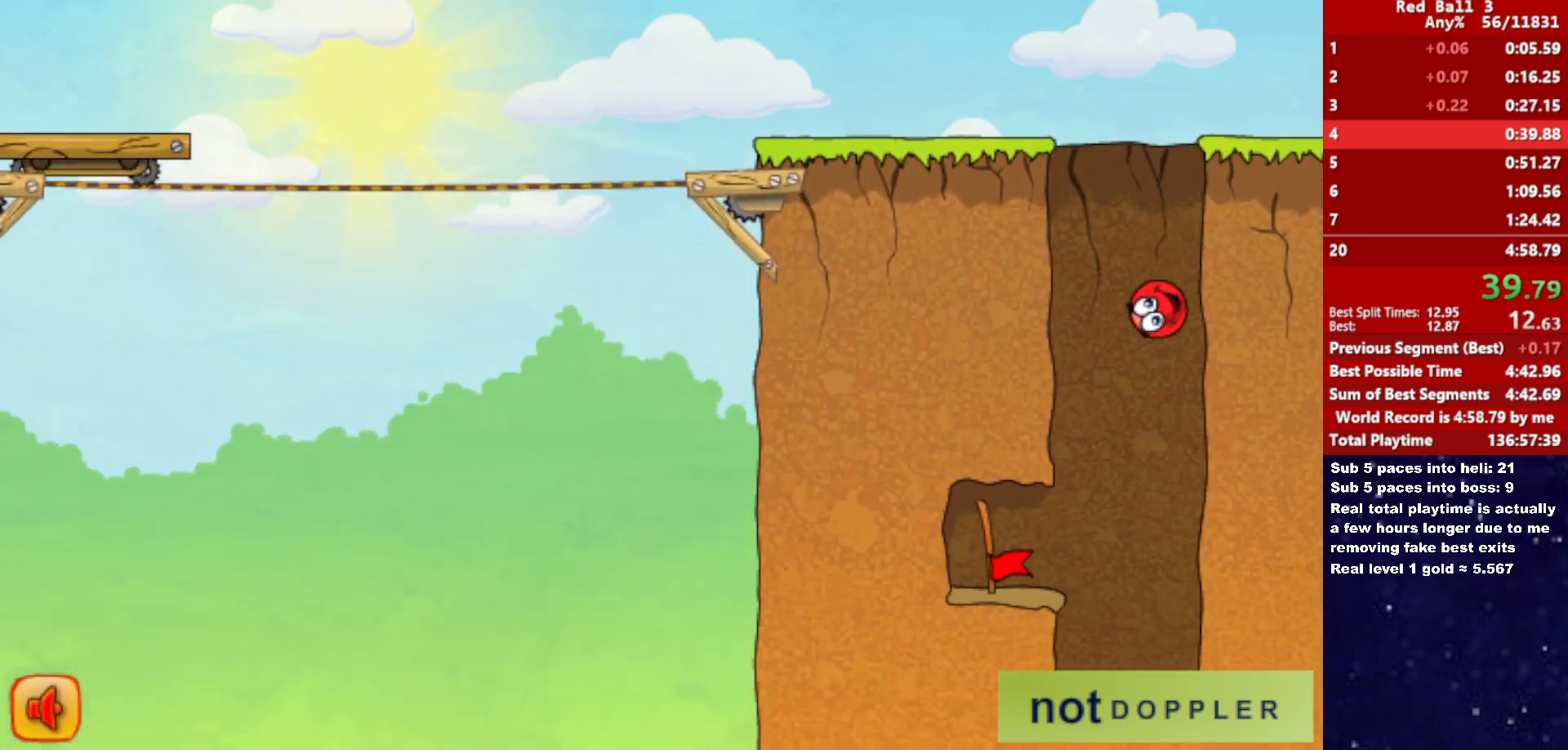
{"keys": ["left"], "events": [[83, "left", "up"], [183, "left", "down"]]}
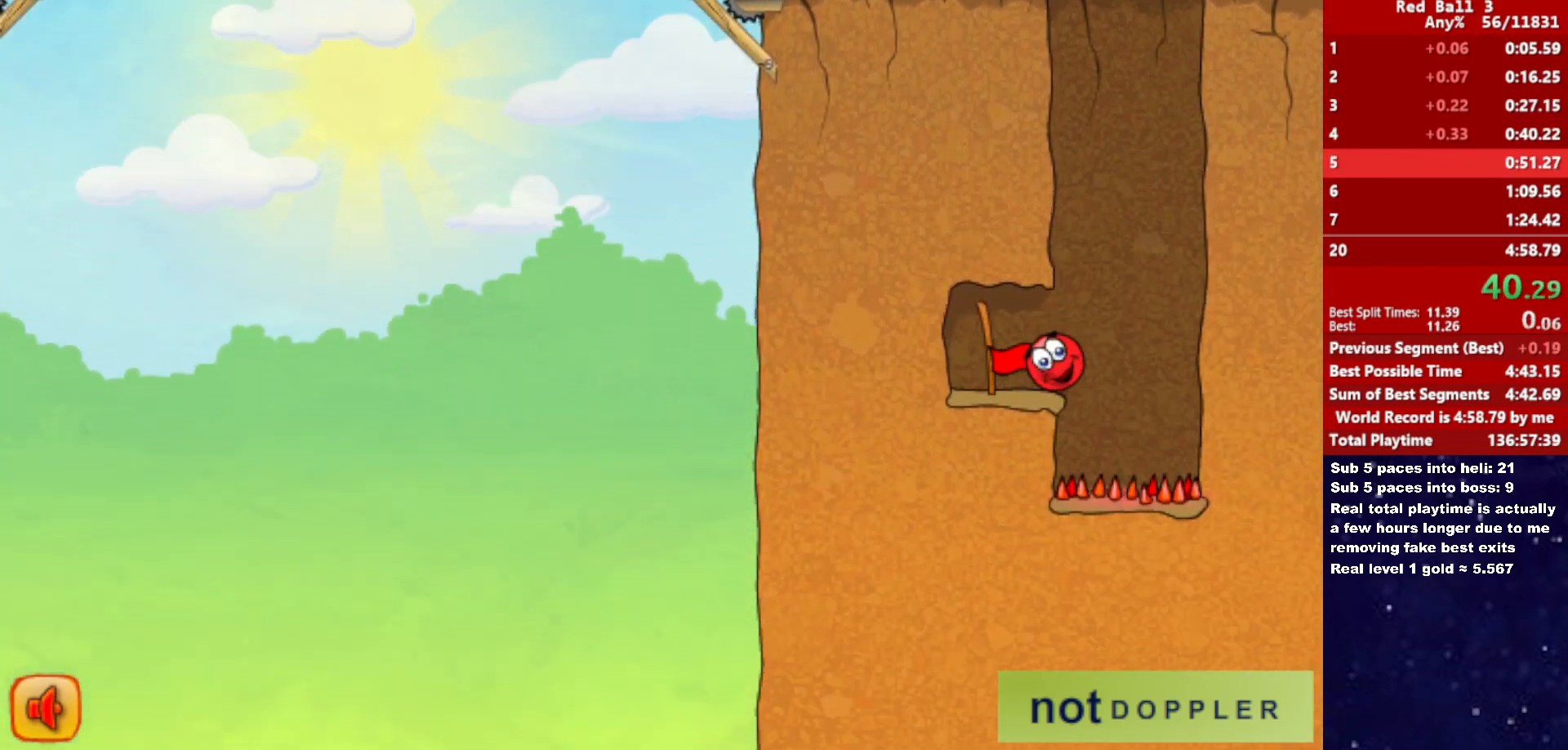
{"keys": ["right"], "events": [[166, "right", "down"], [216, "left", "up"]]}
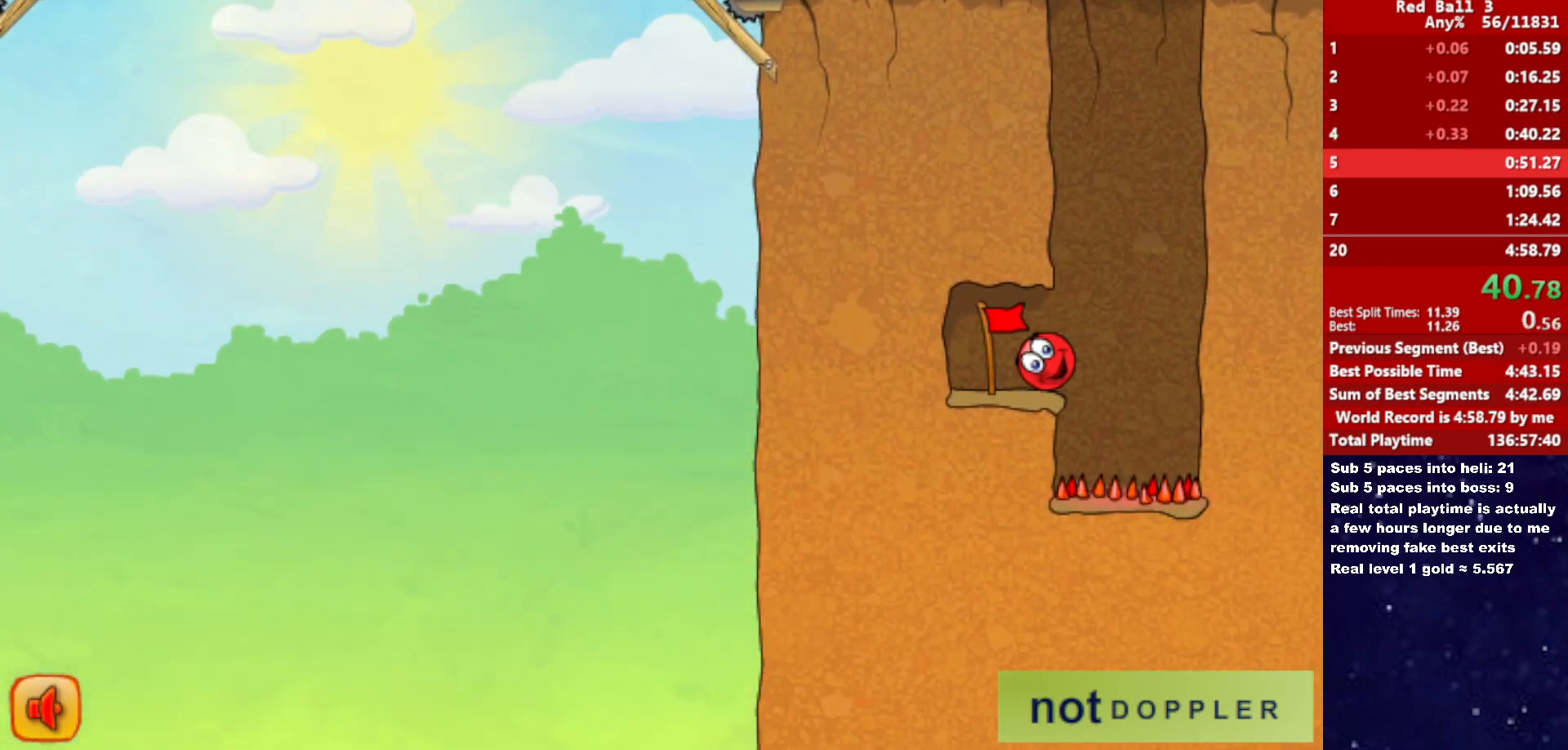
{"keys": ["right"], "events": []}
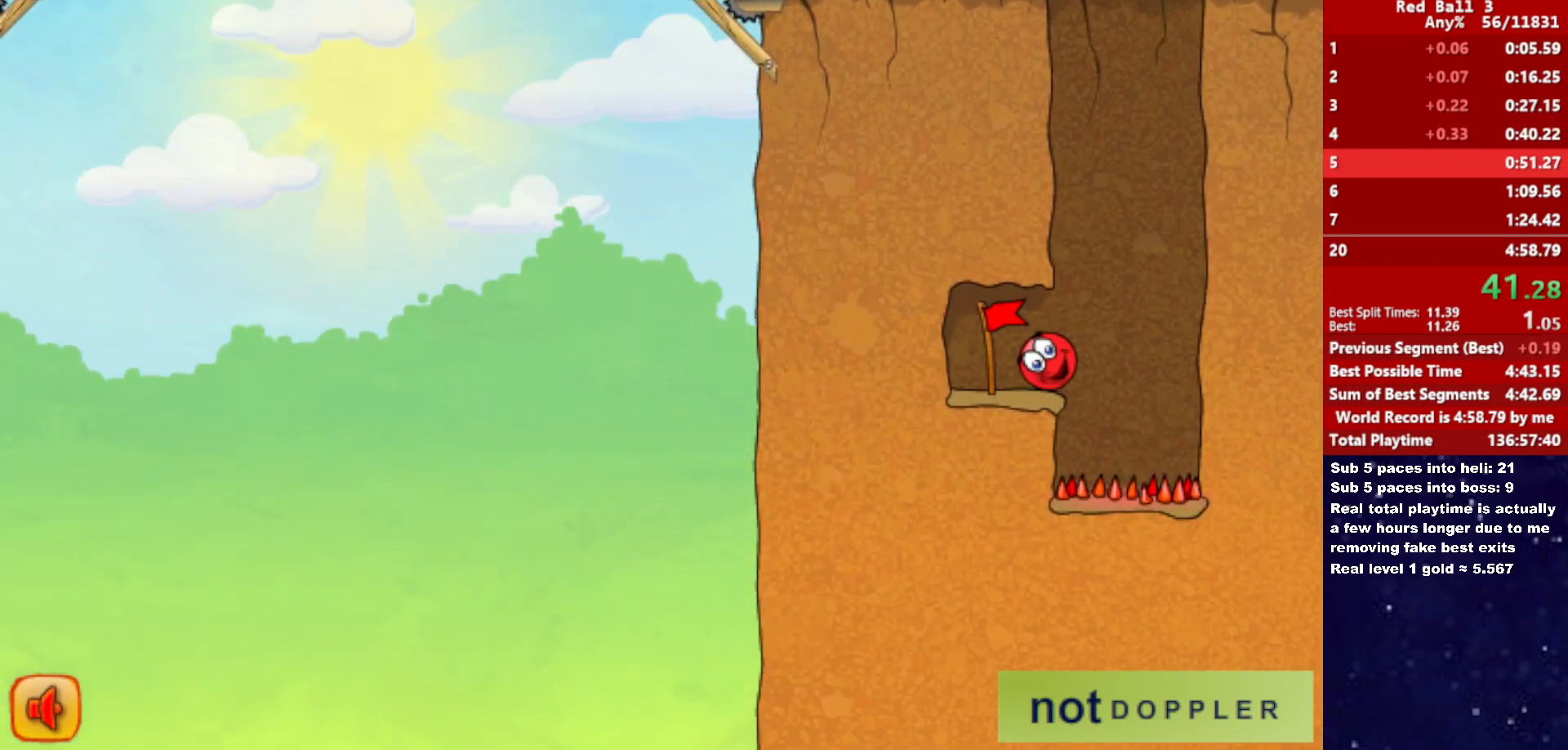
{"keys": ["right"], "events": []}
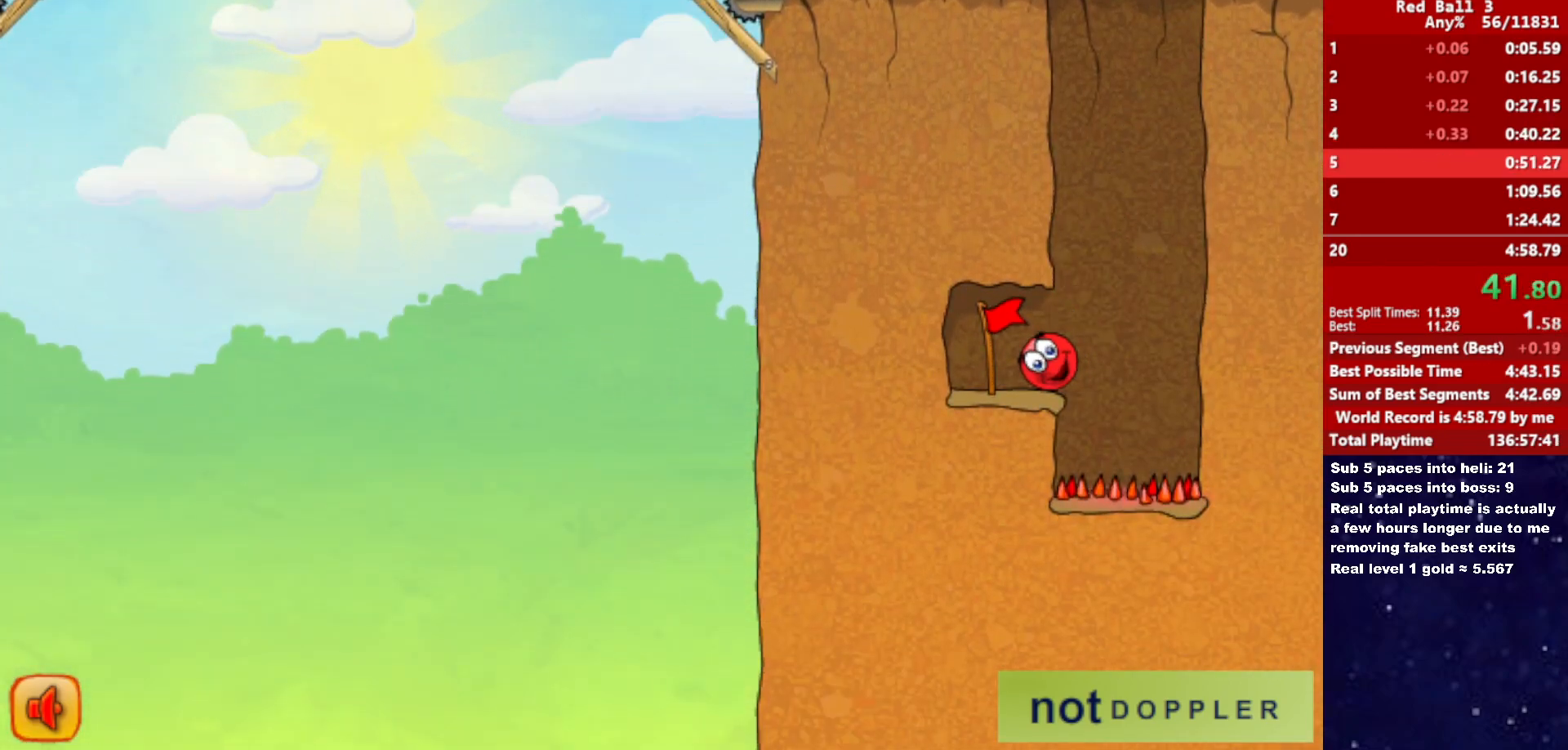
{"keys": ["right"], "events": []}
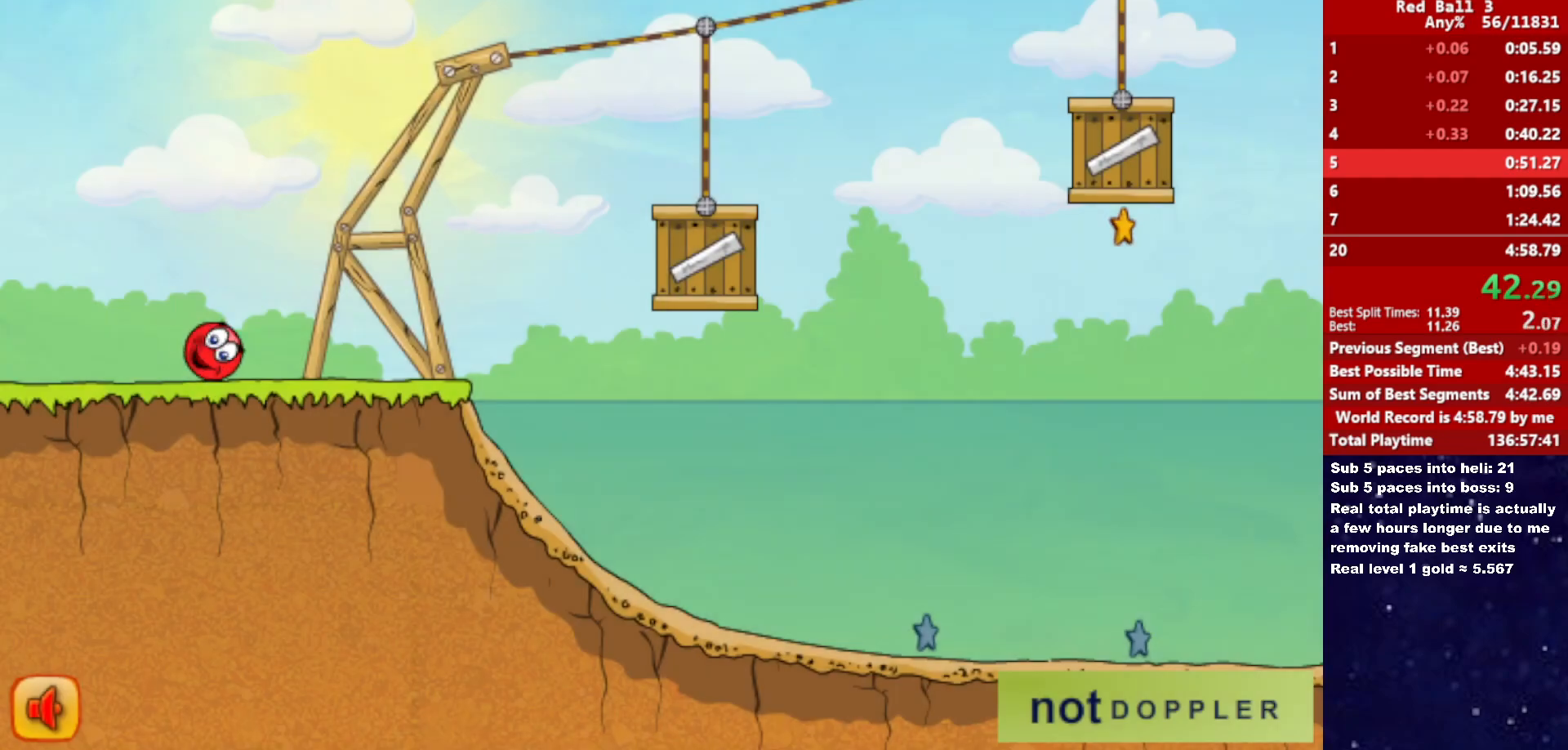
{"keys": ["right", "up"], "events": [[300, "up", "down"]]}
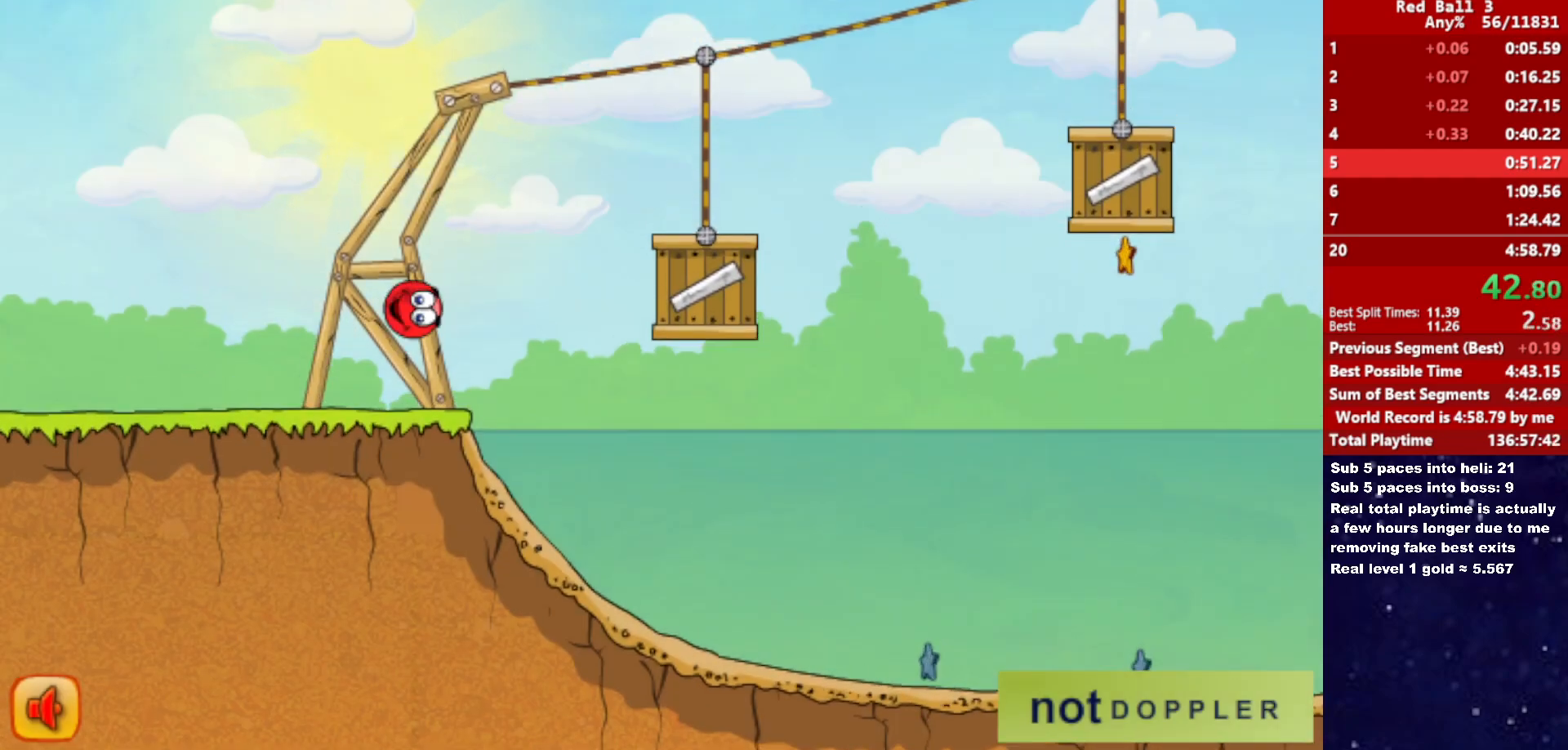
{"keys": ["right"], "events": [[366, "up", "up"]]}
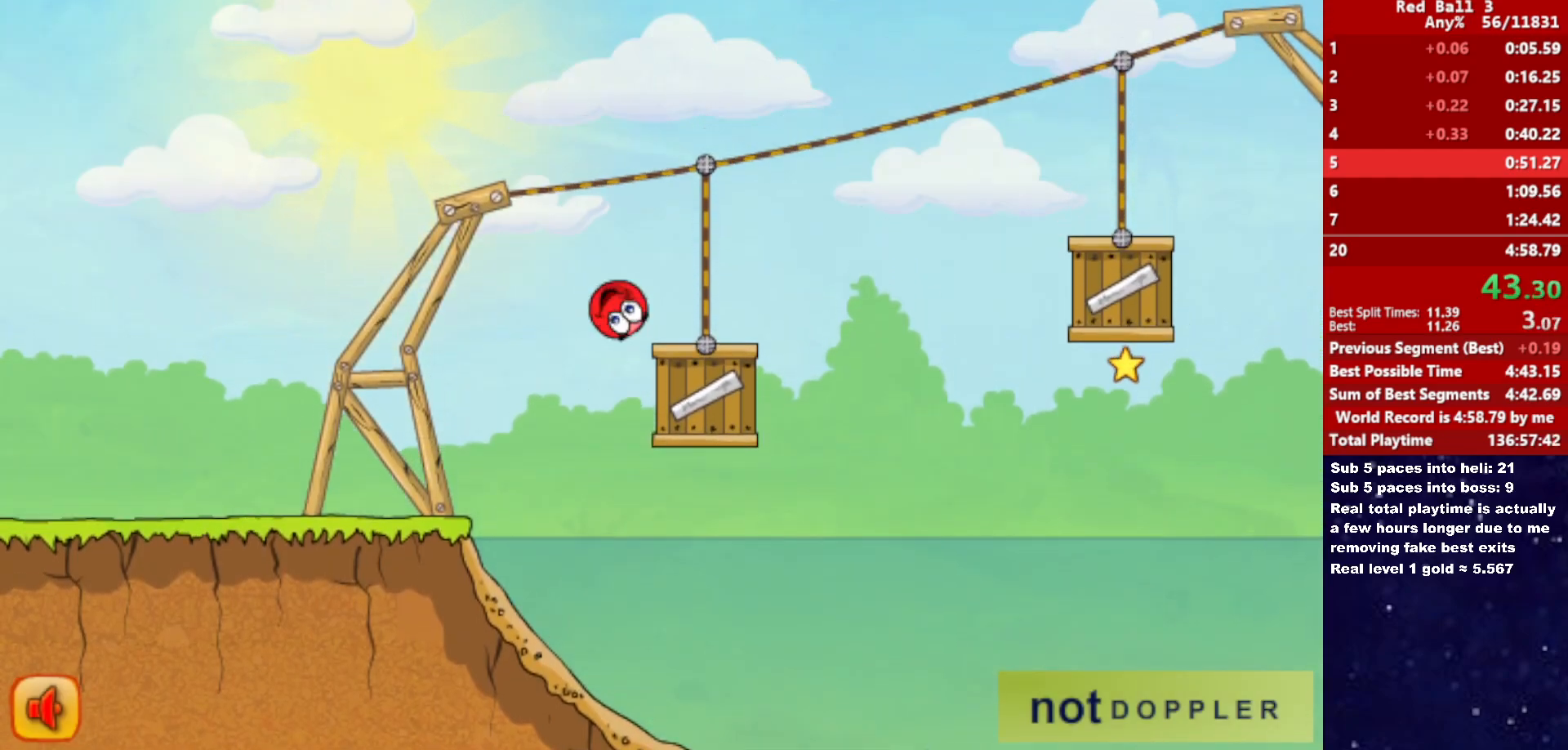
{"keys": ["right"], "events": [[83, "up", "down"], [483, "up", "up"]]}
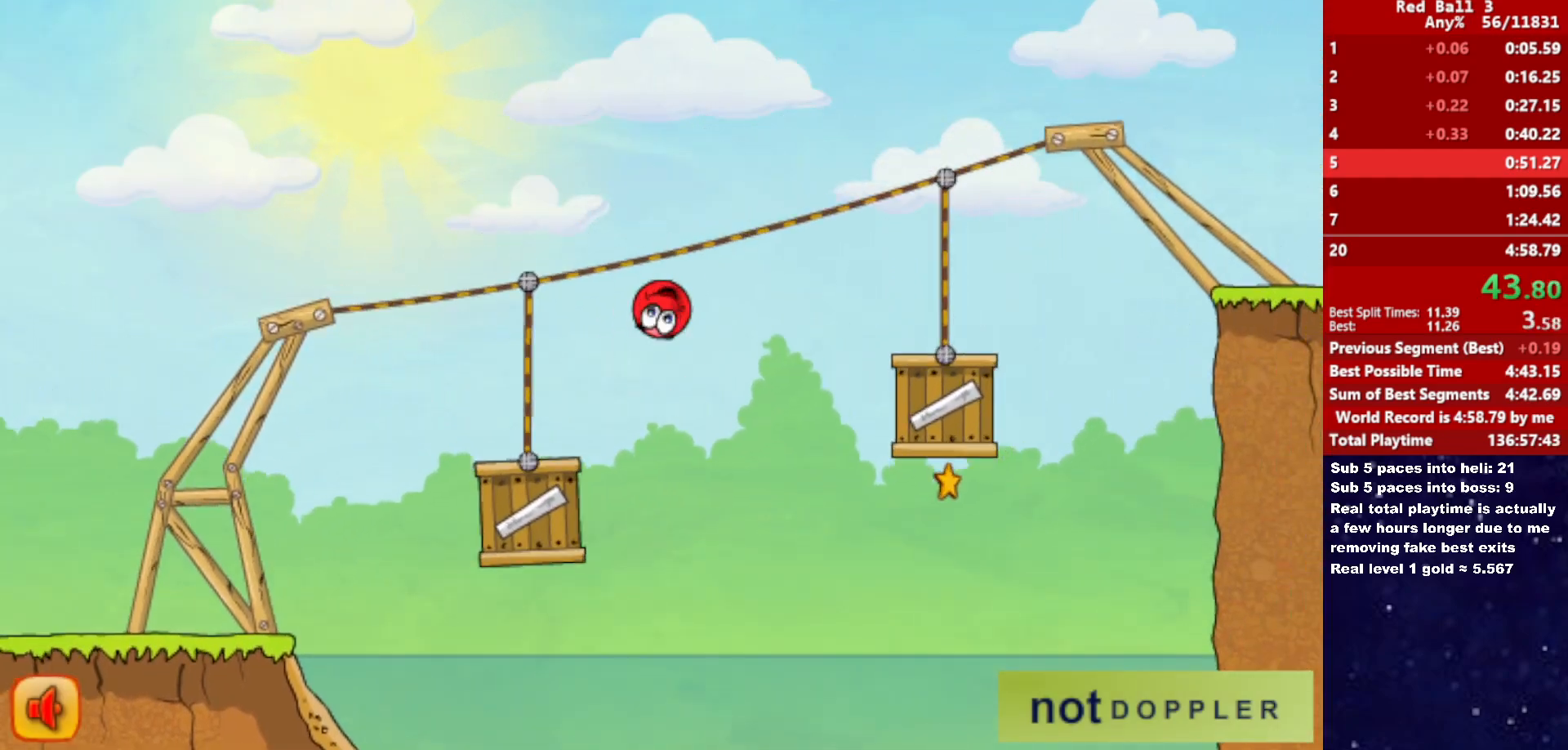
{"keys": ["right", "up"], "events": [[333, "up", "down"]]}
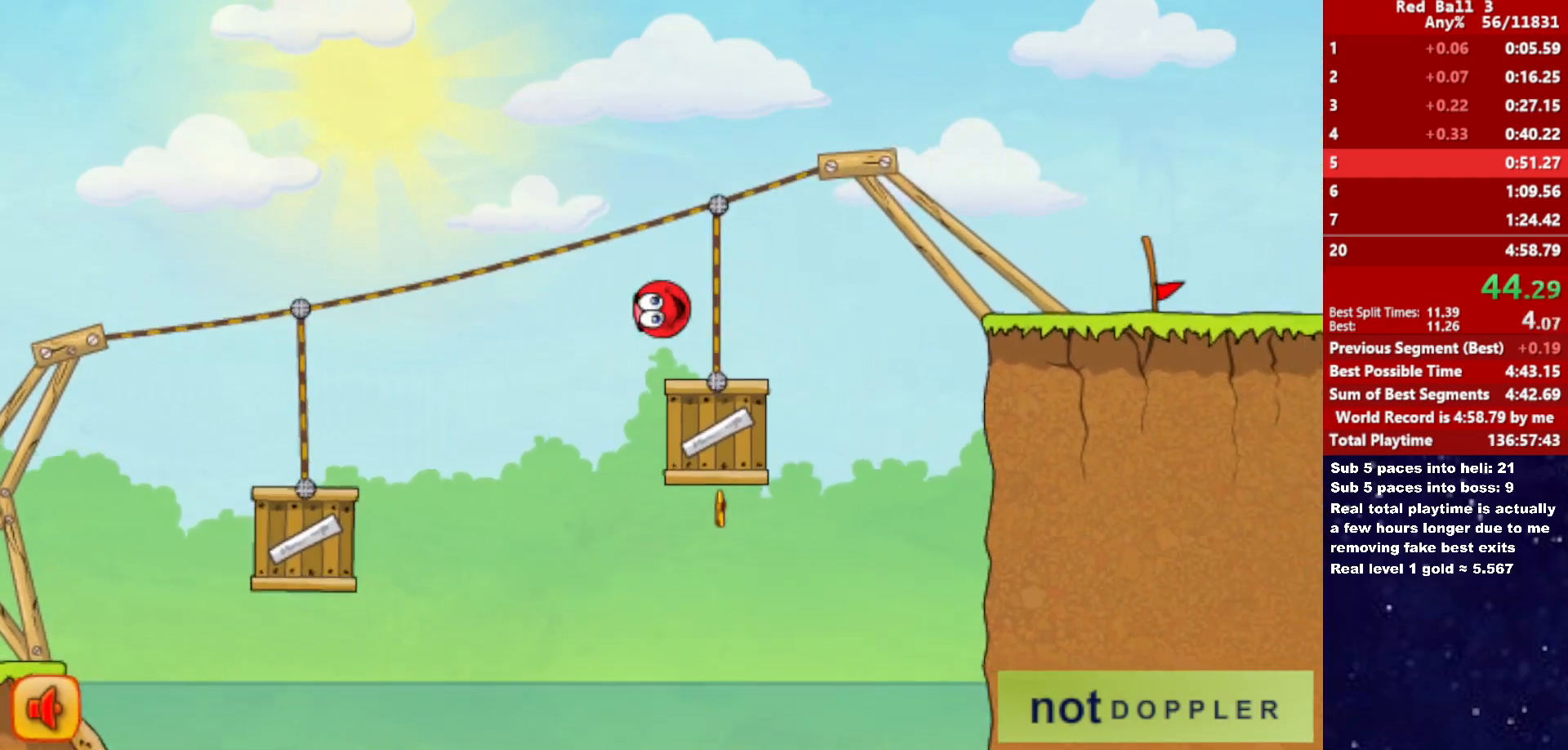
{"keys": ["right"], "events": [[300, "up", "up"]]}
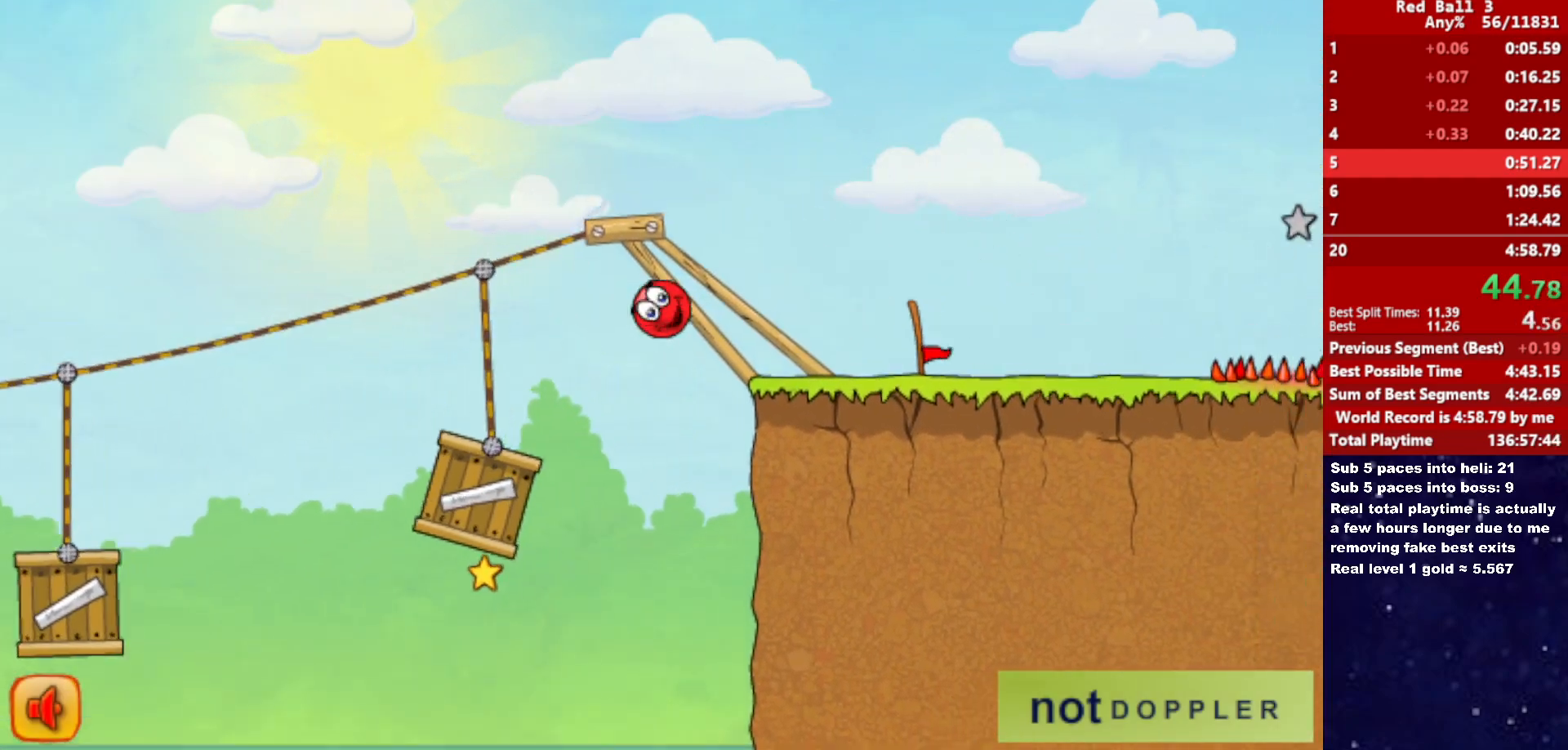
{"keys": ["right", "up"], "events": [[500, "up", "down"]]}
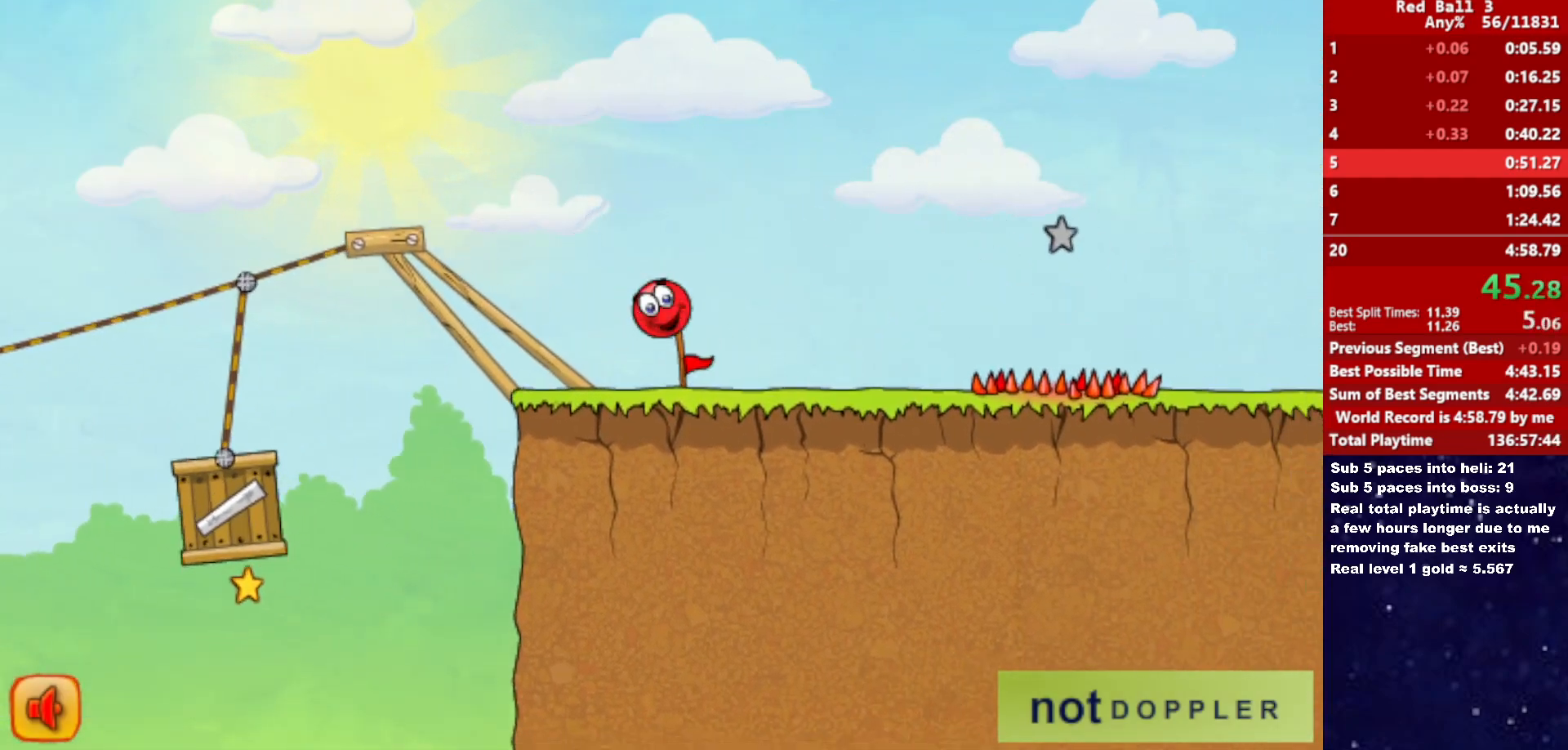
{"keys": ["right"], "events": [[233, "up", "up"]]}
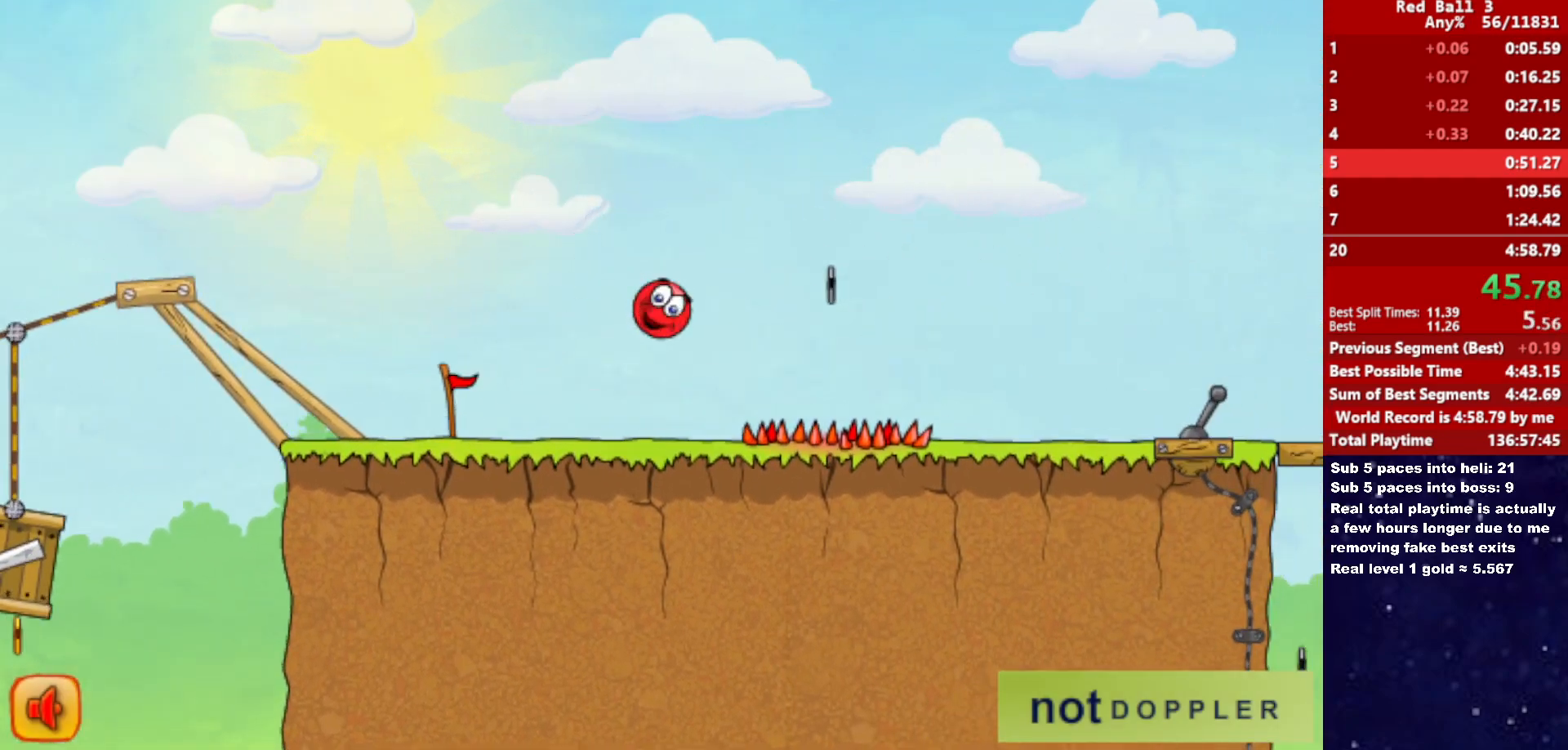
{"keys": ["right"], "events": []}
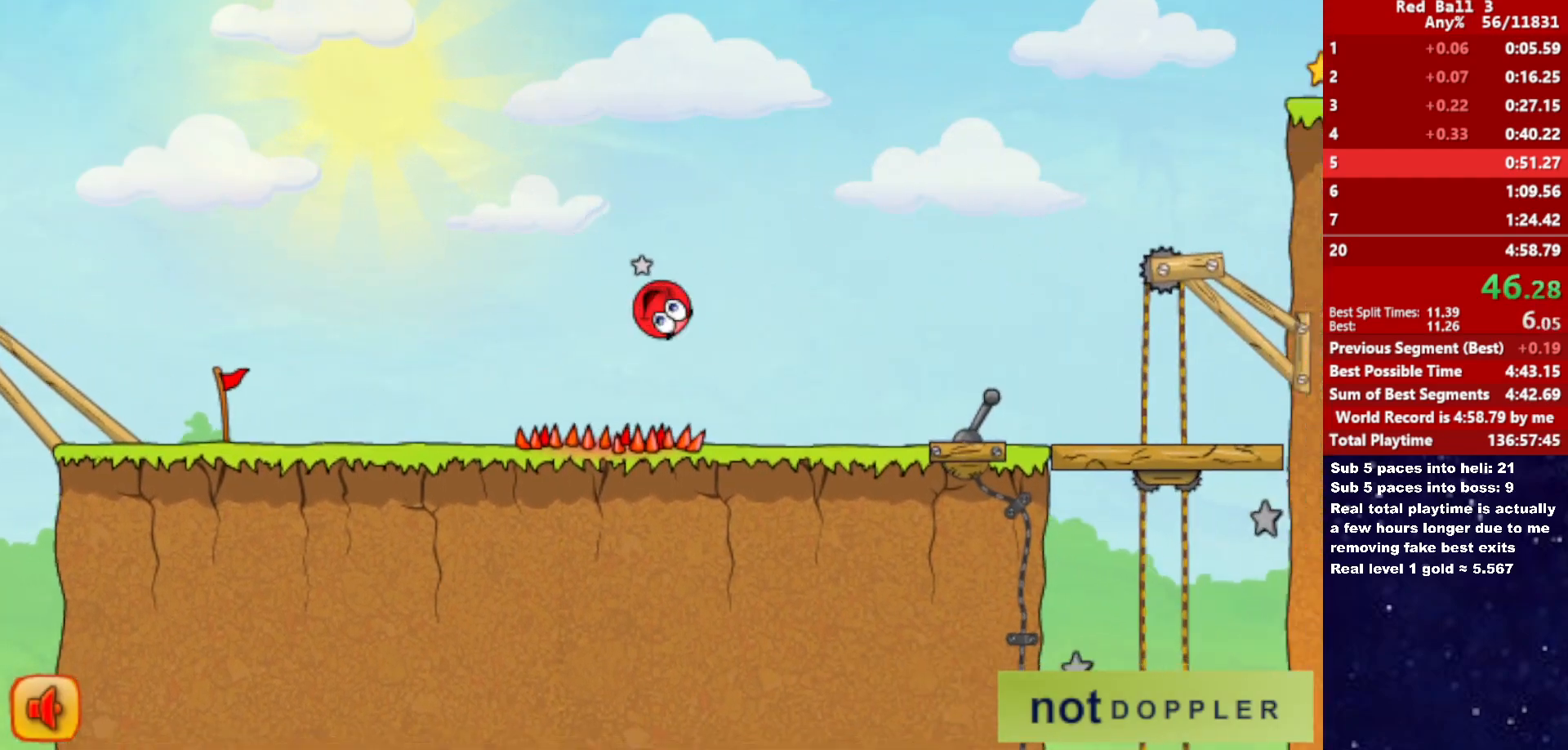
{"keys": ["right", "up"], "events": [[333, "p", "down"], [333, "up", "down"], [433, "p", "up"]]}
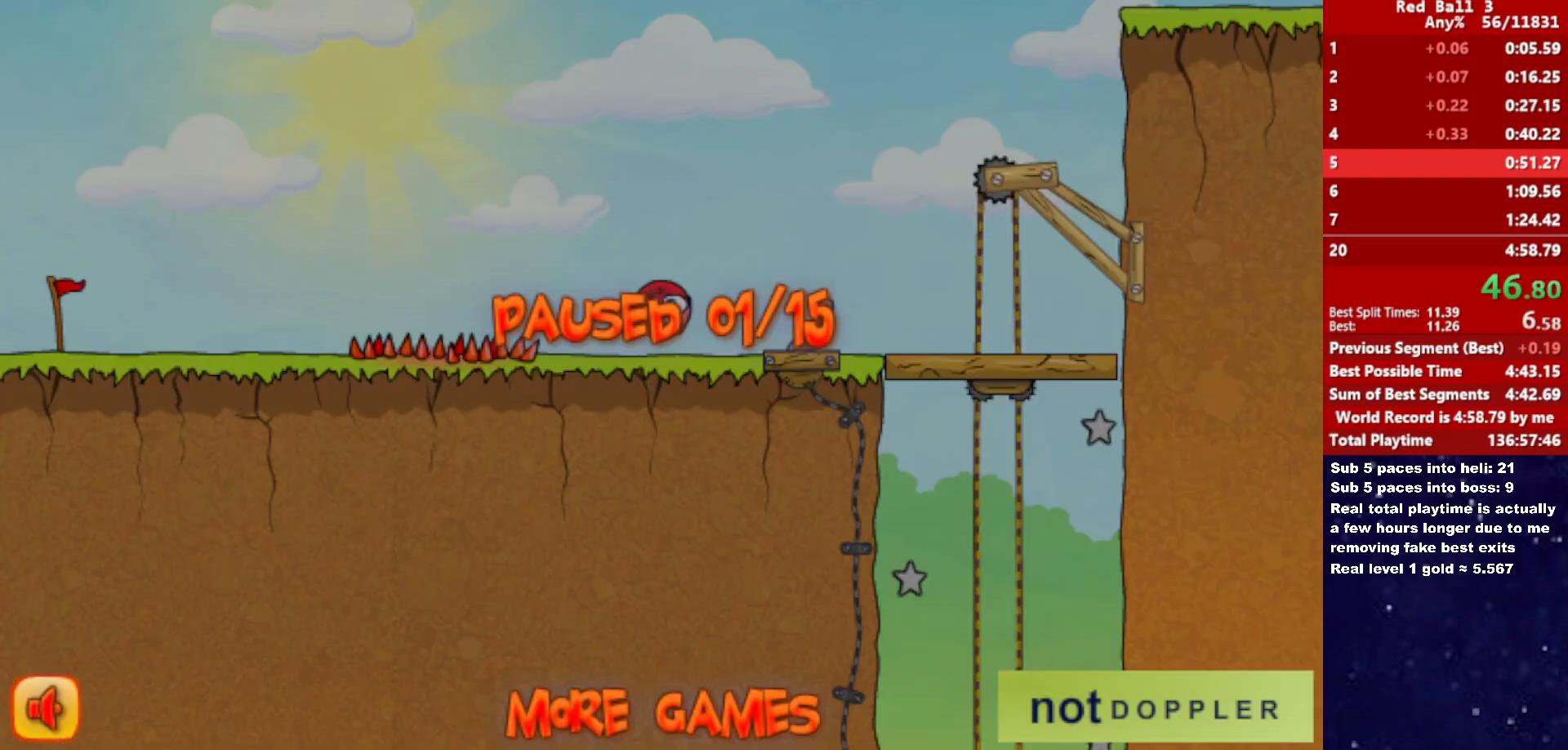
{"keys": ["left"], "events": [[300, "up", "up"], [333, "p", "down"], [366, "right", "up"], [383, "left", "down"], [400, "p", "up"]]}
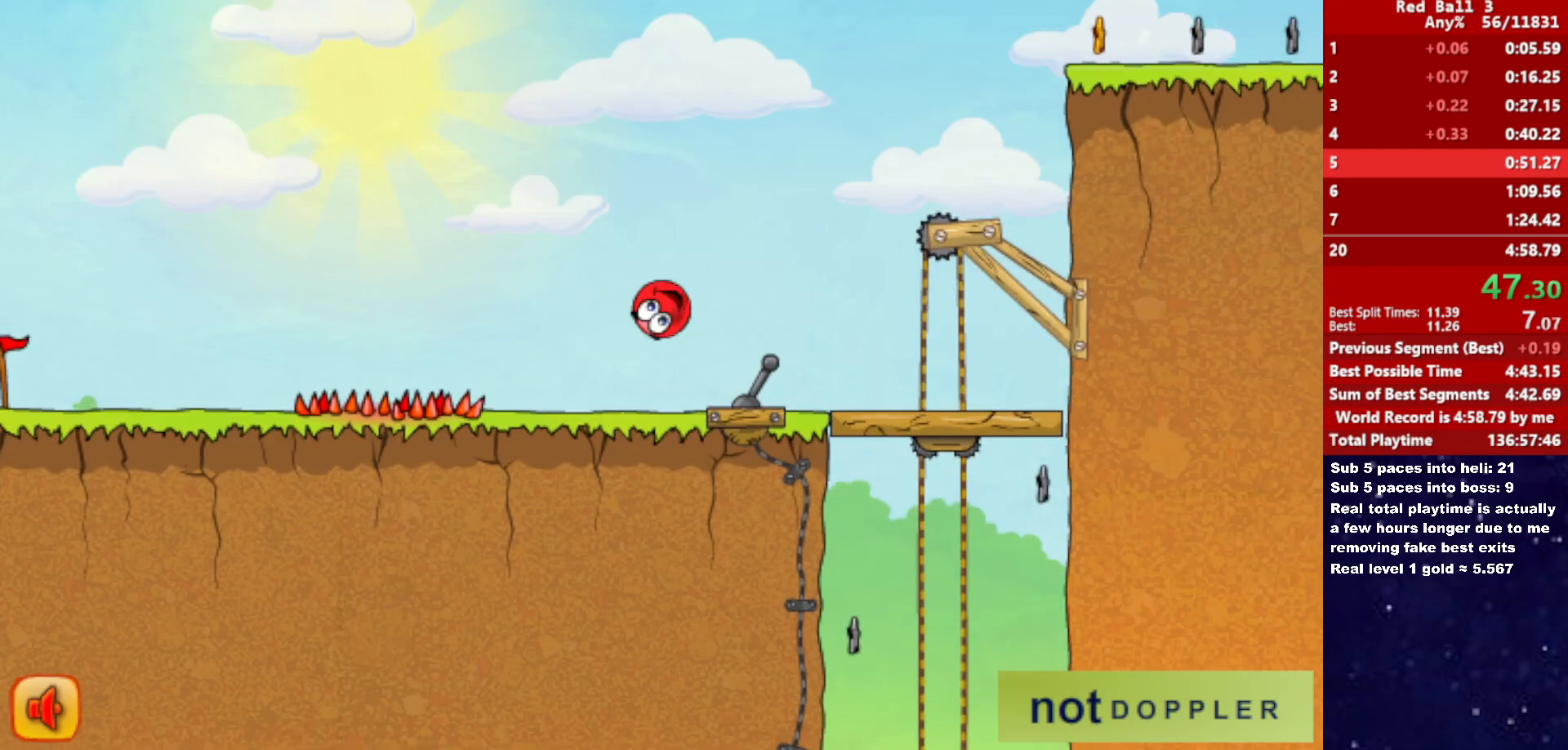
{"keys": [], "events": [[466, "left", "up"]]}
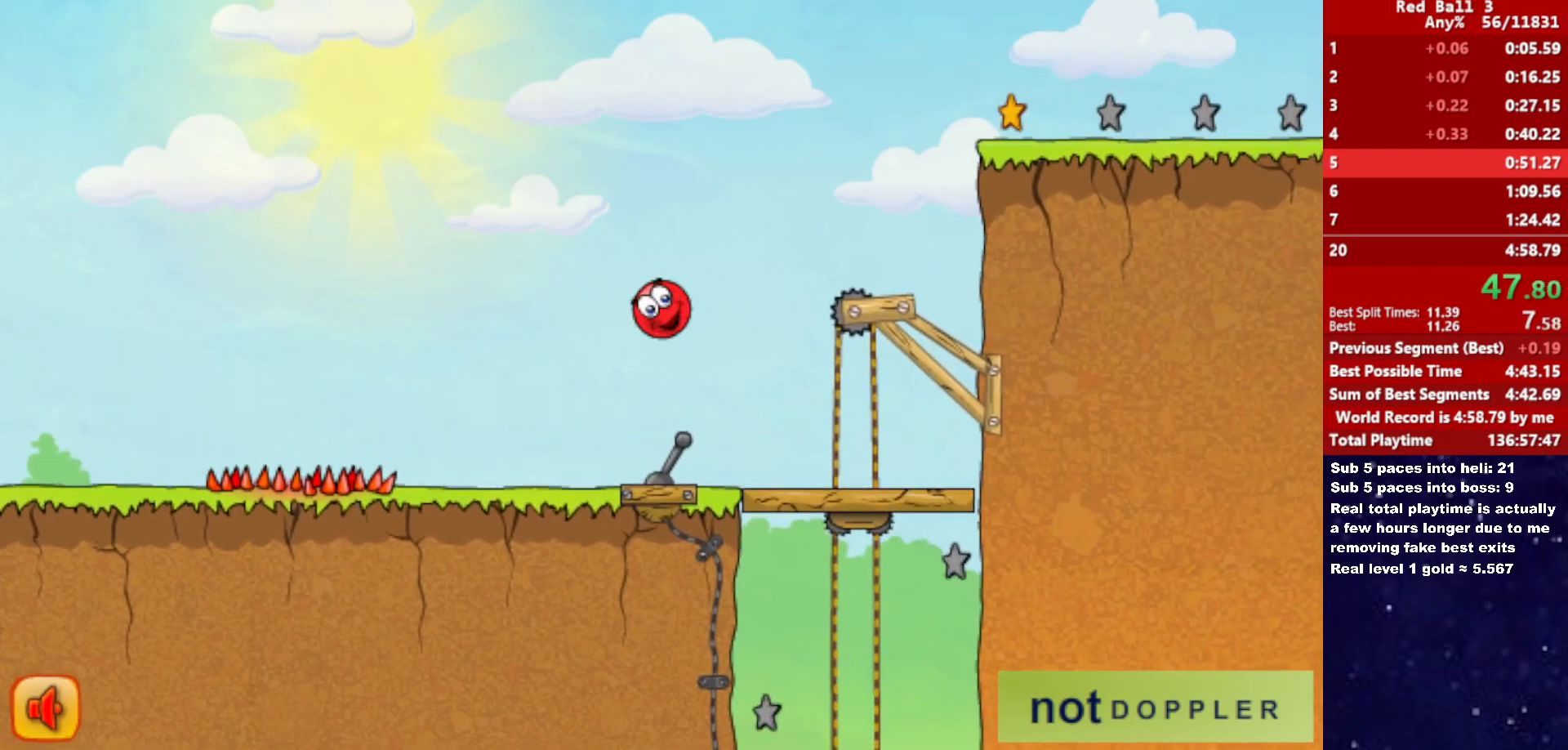
{"keys": ["right"], "events": [[16, "right", "down"]]}
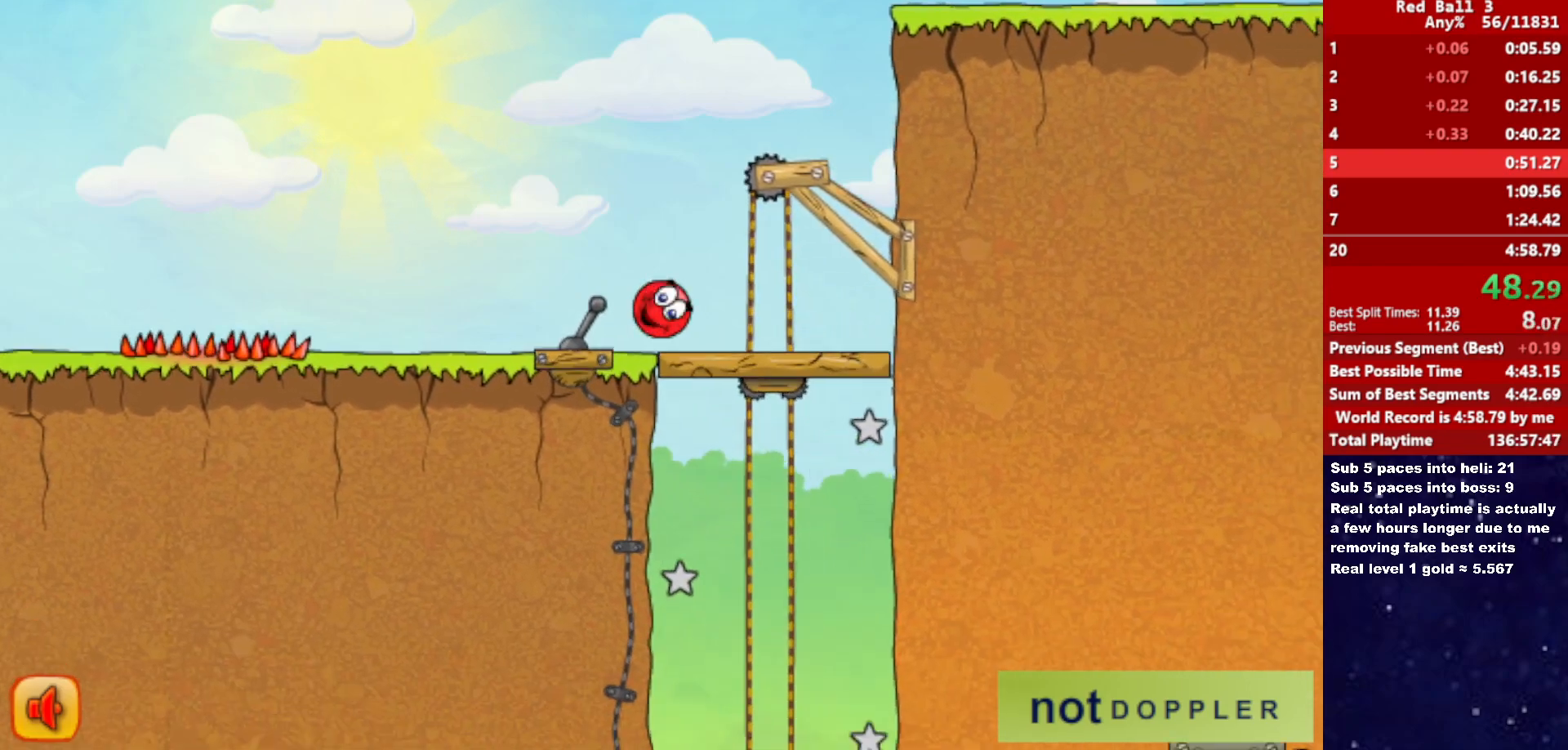
{"keys": ["right", "up"], "events": [[50, "p", "down"], [50, "up", "down"], [116, "p", "up"]]}
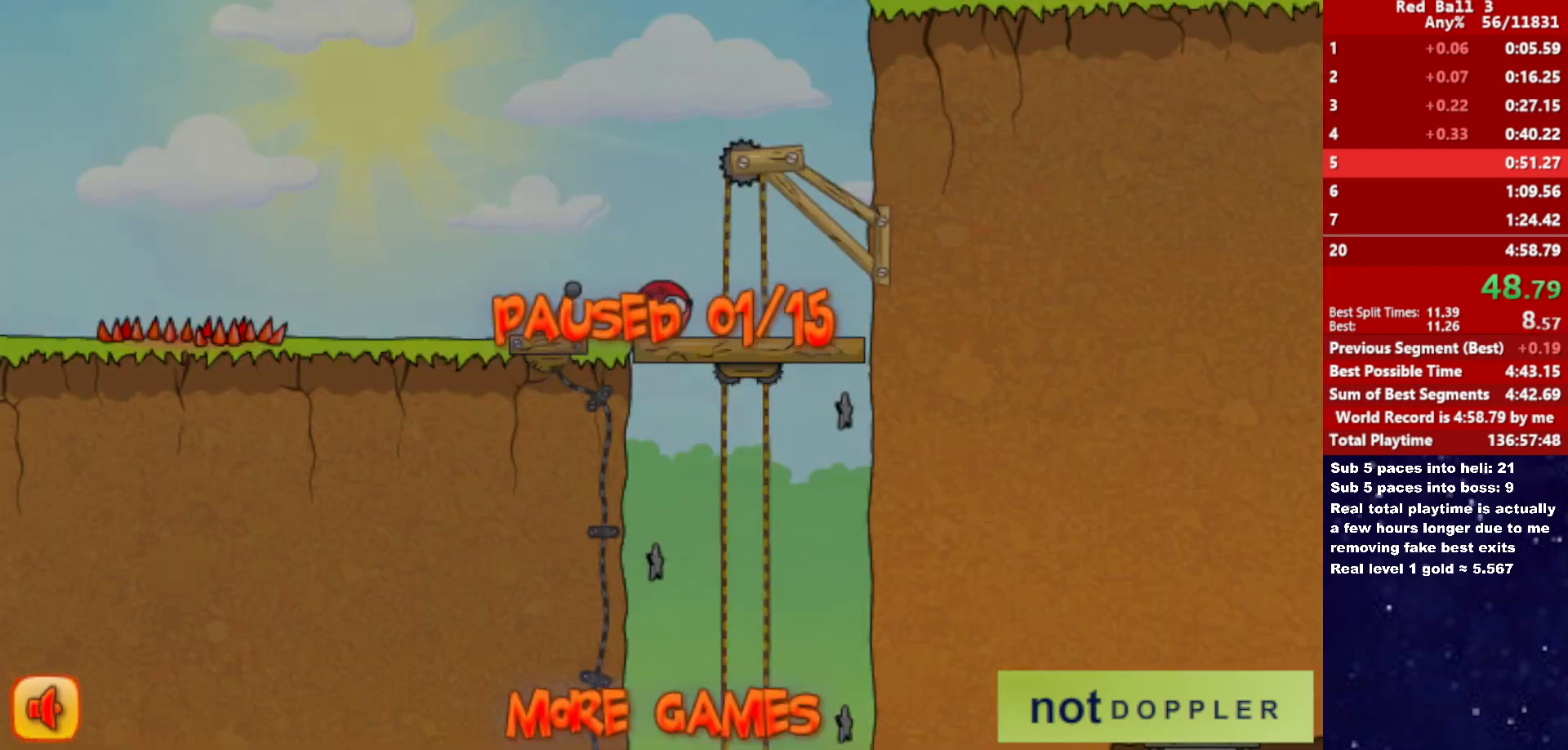
{"keys": ["left", "up"], "events": [[116, "p", "down"], [116, "right", "up"], [133, "left", "down"], [166, "p", "up"]]}
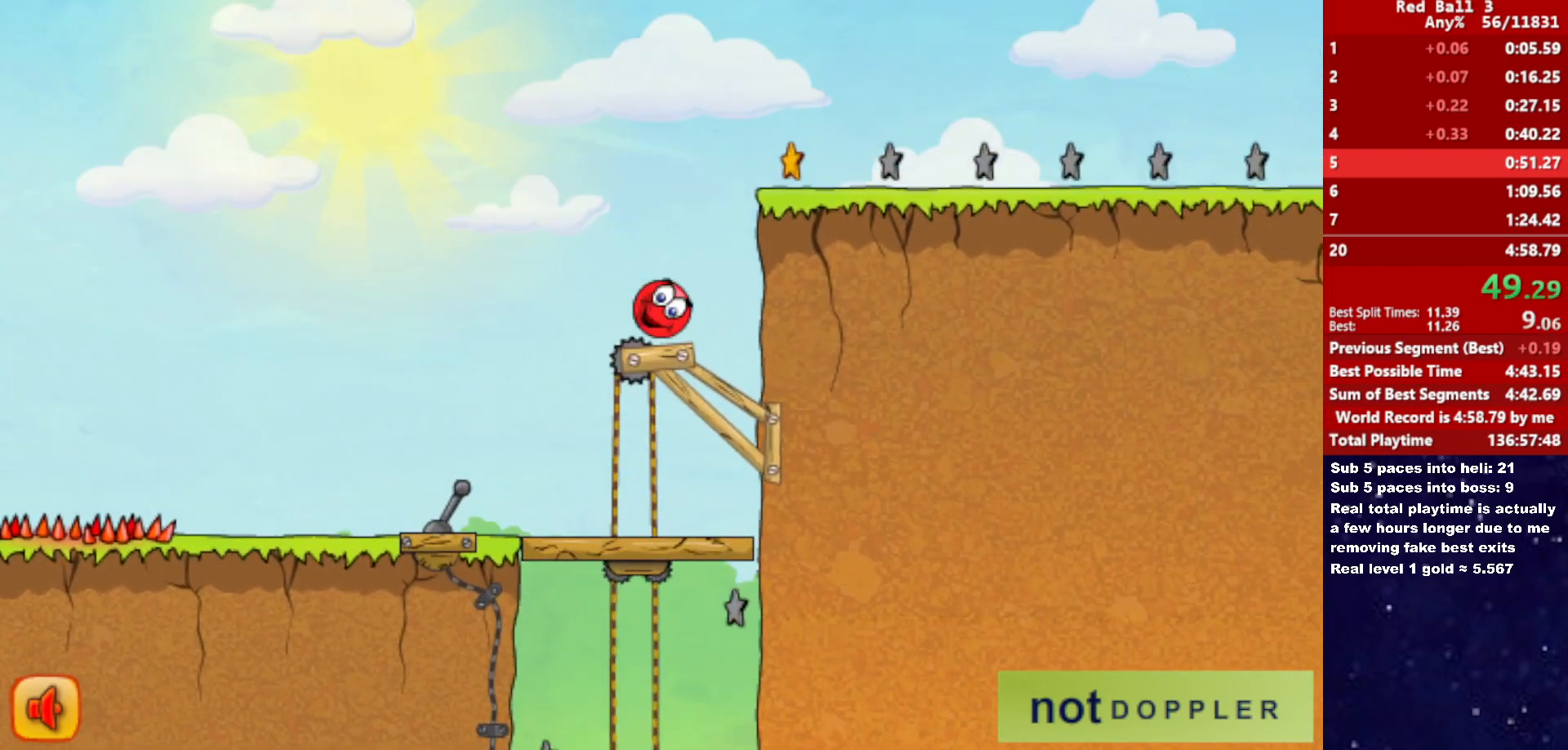
{"keys": ["right"], "events": [[116, "left", "up"], [150, "left", "down"], [183, "left", "up"], [200, "right", "down"], [250, "up", "up"]]}
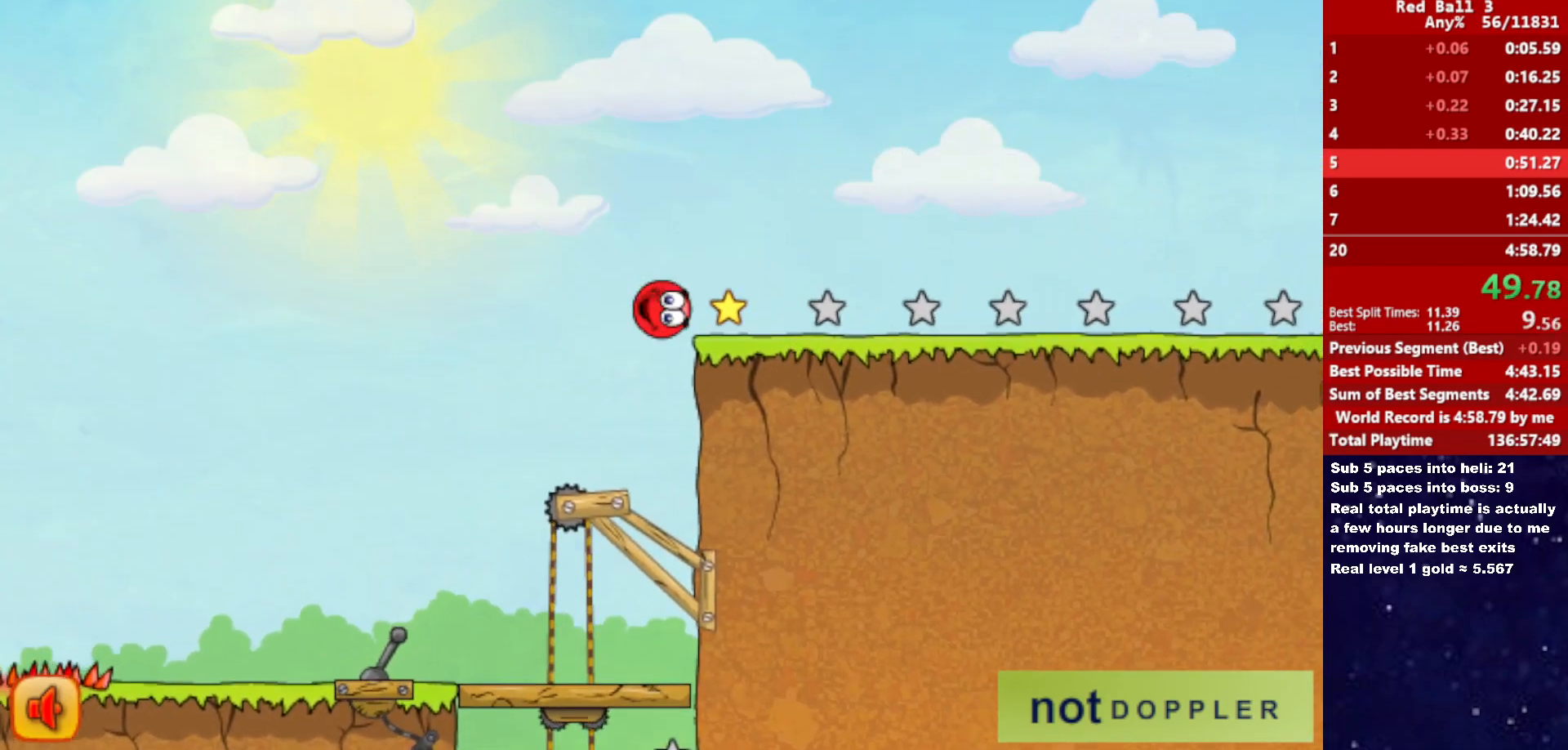
{"keys": ["right", "up"], "events": [[250, "up", "down"]]}